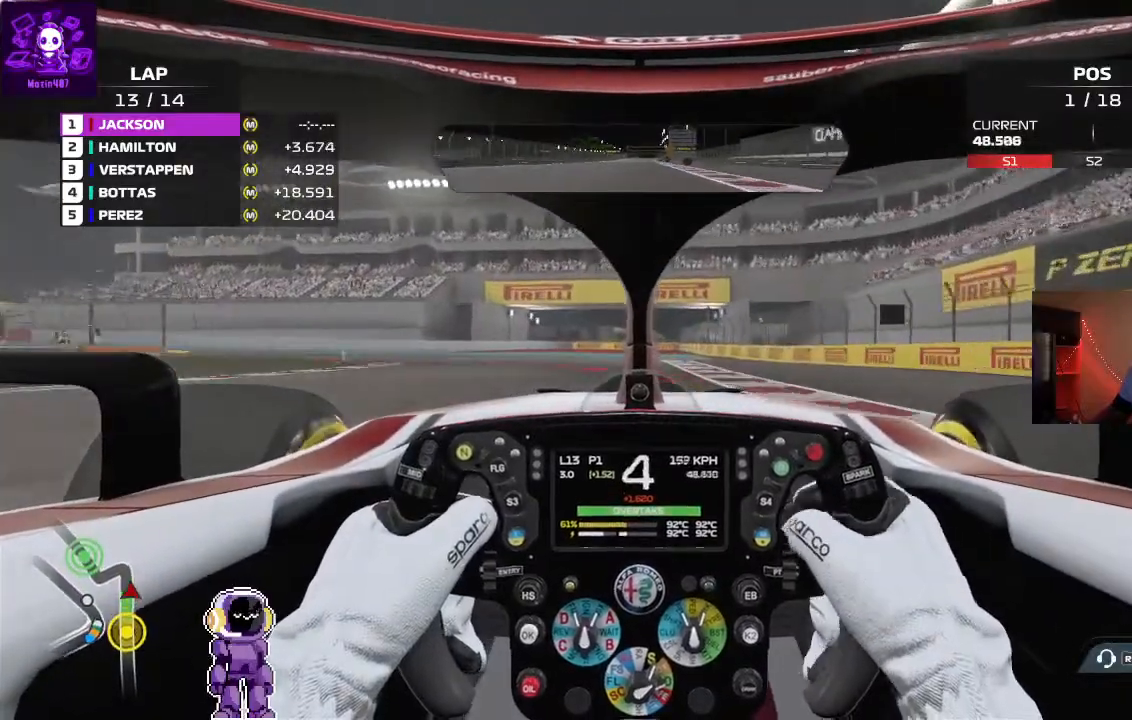
Gameplay with a controller (Xbox layout); each line is a JSON object with the inputs held at the frame after it (dt_ms = milliseconds from this image to that frame). "events" lists button and stick changes between this image and that frame as [ms after this image, input, new state], when the widget could be followed in between.
{"dt_ms": 500, "buttons": [], "left_stick": "center", "right_stick": "center", "events": [[333, "L2", "up"]]}
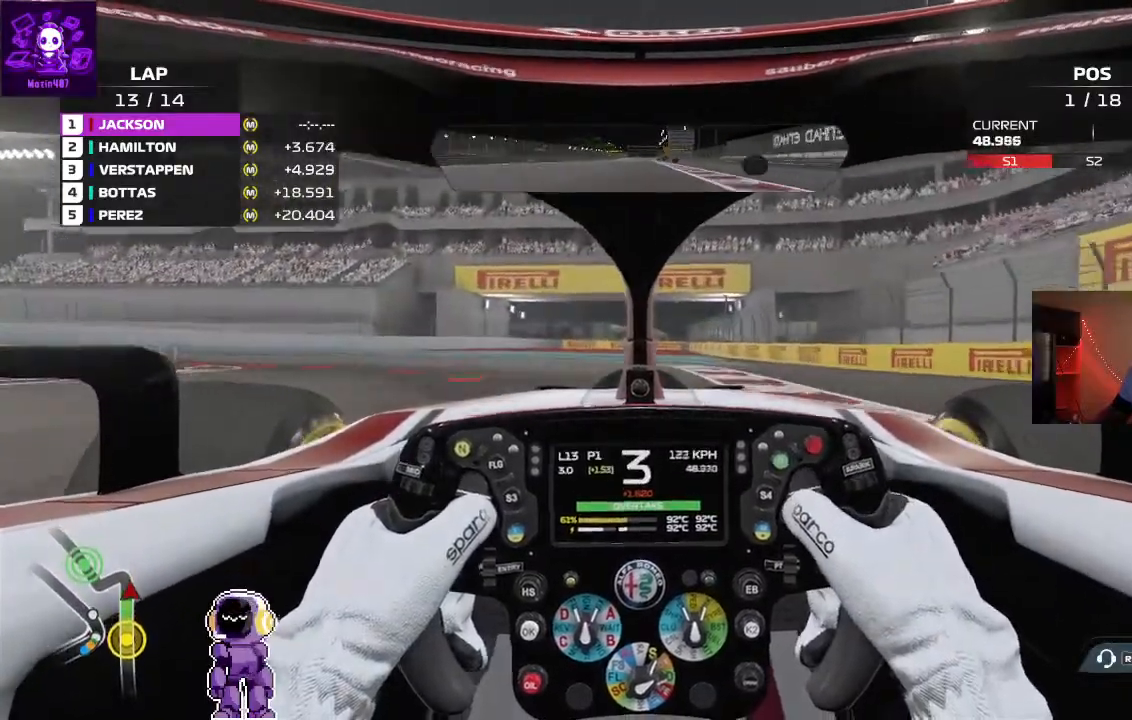
{"dt_ms": 1000, "buttons": [], "left_stick": "down-left", "right_stick": "center"}
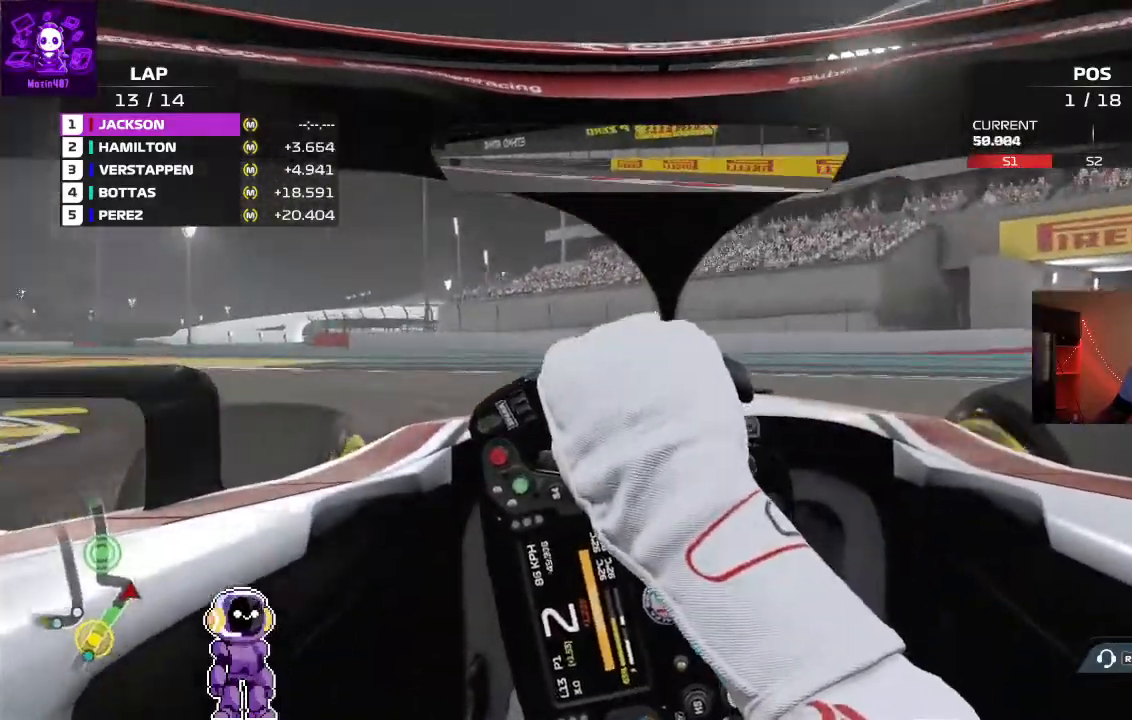
{"dt_ms": 500, "buttons": ["R2"], "left_stick": "down-left", "right_stick": "center", "events": [[500, "R2", "down"]]}
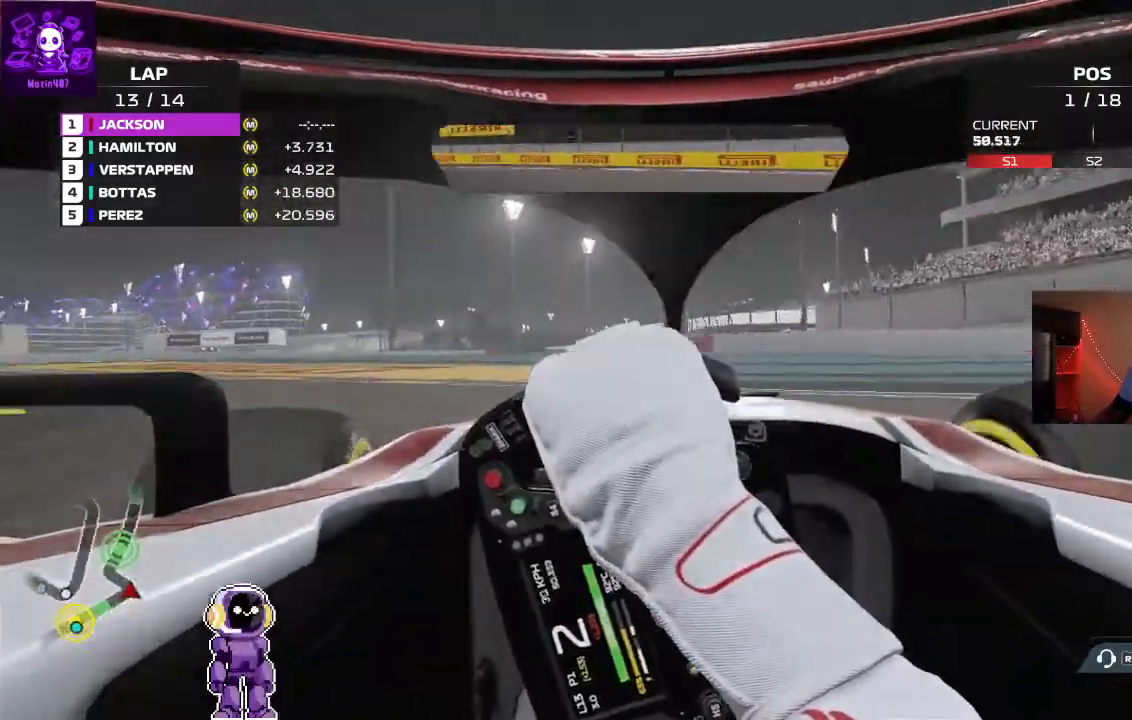
{"dt_ms": 500, "buttons": [], "left_stick": "down-left", "right_stick": "center", "events": [[67, "R2", "up"], [300, "R2", "down"], [333, "R2", "up"]]}
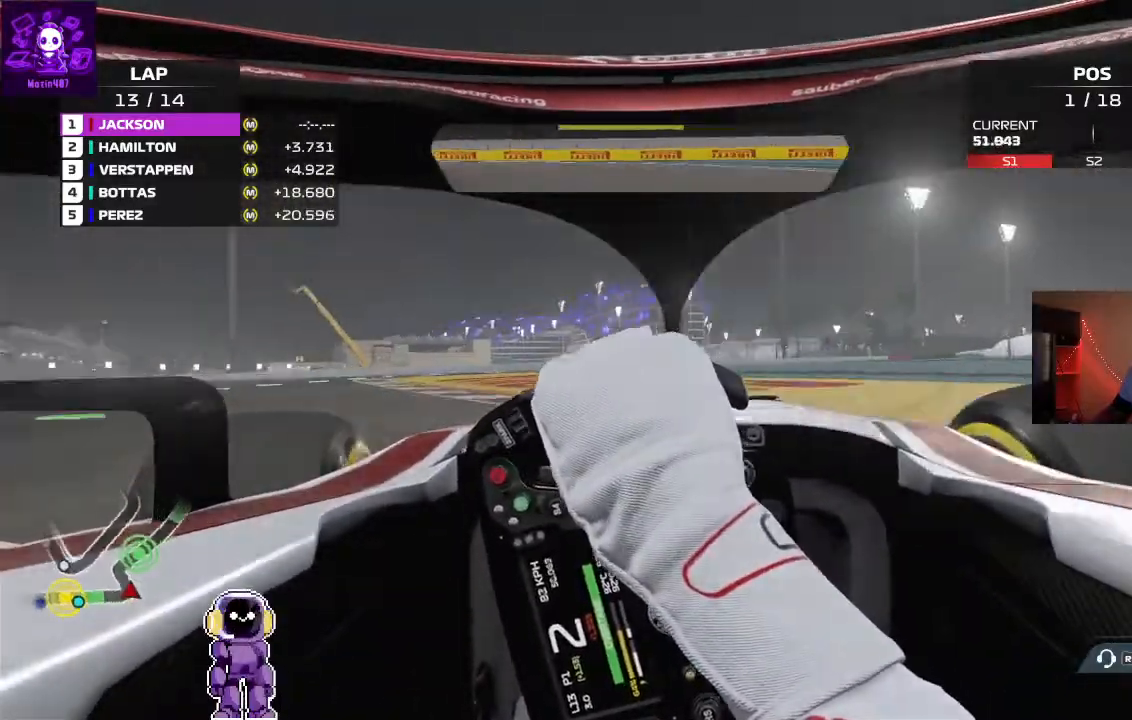
{"dt_ms": 500, "buttons": ["R2"], "left_stick": "down-left", "right_stick": "center", "events": [[267, "R2", "down"]]}
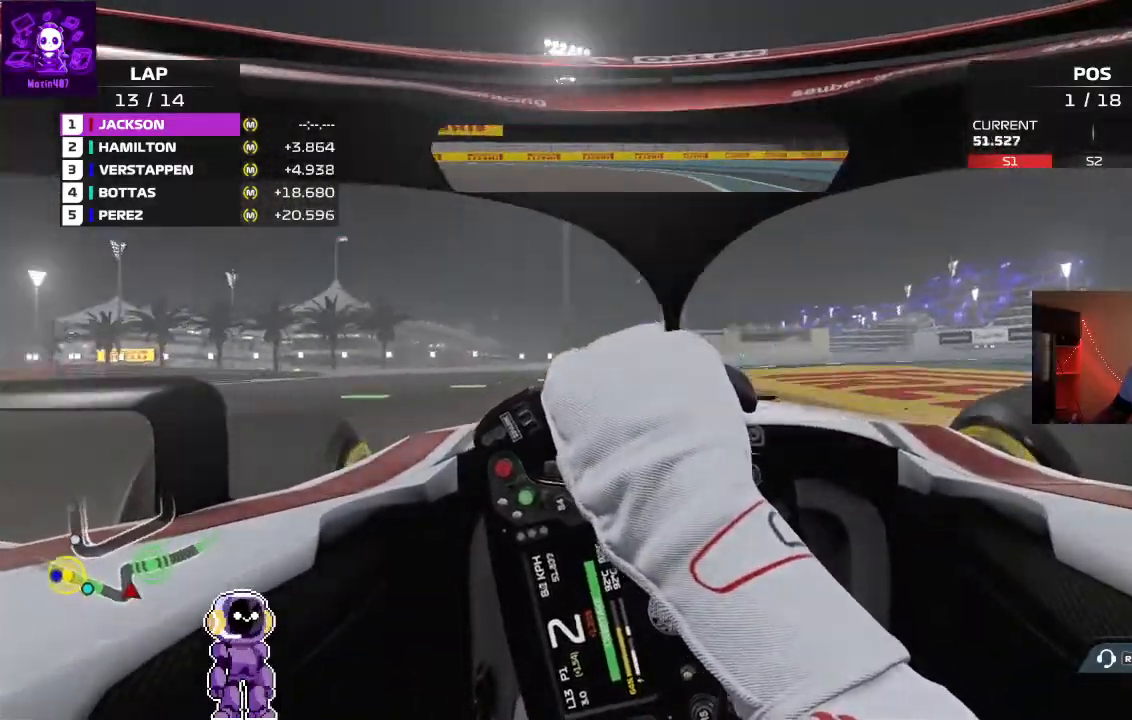
{"dt_ms": 500, "buttons": [], "left_stick": "right", "right_stick": "center", "events": [[300, "R2", "up"], [300, "left_stick", "center"], [400, "left_stick", "right"]]}
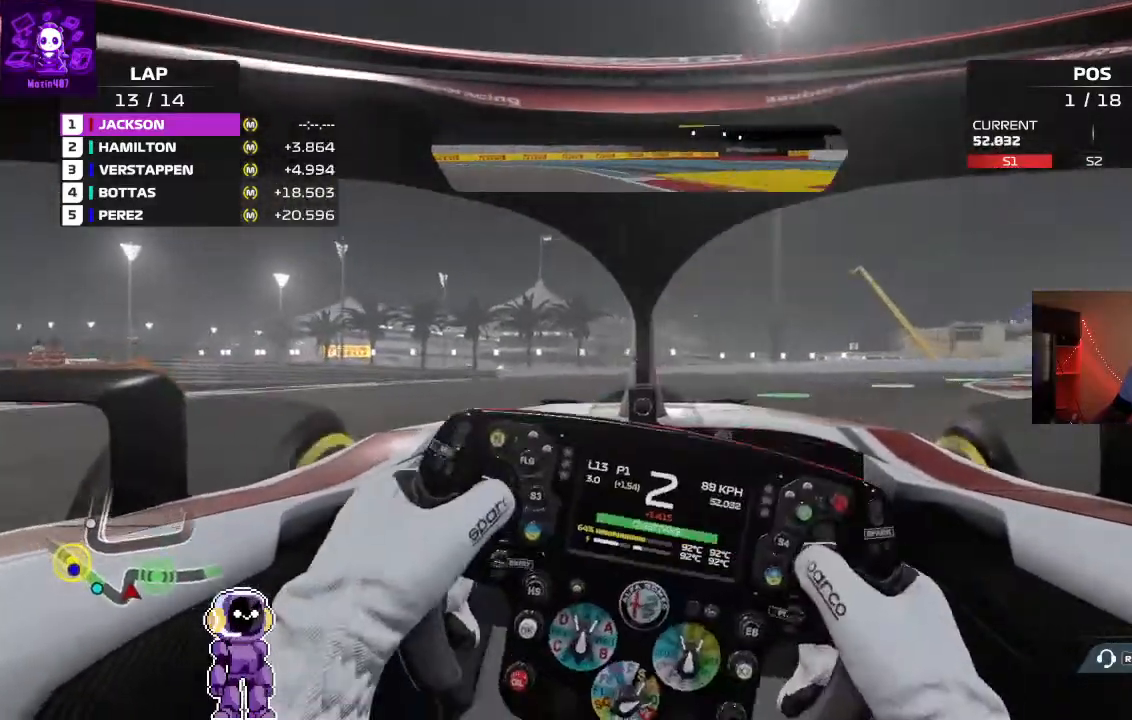
{"dt_ms": 500, "buttons": [], "left_stick": "right", "right_stick": "center", "events": [[33, "R2", "down"], [367, "R2", "up"]]}
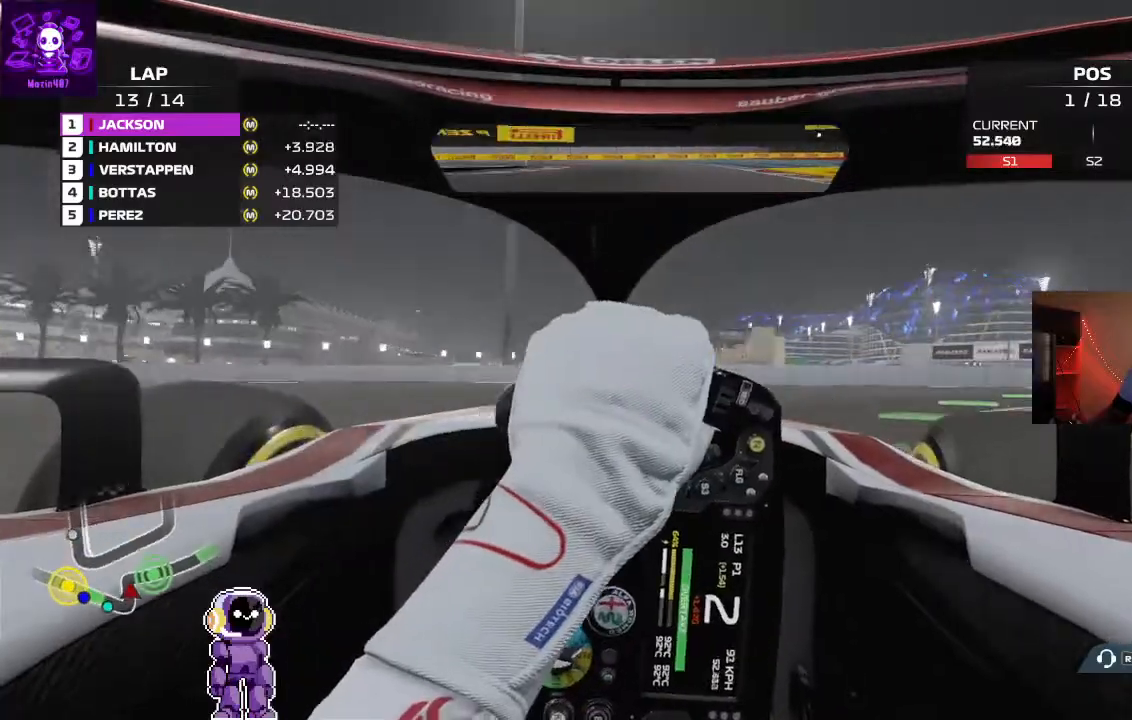
{"dt_ms": 500, "buttons": [], "left_stick": "right", "right_stick": "center", "events": []}
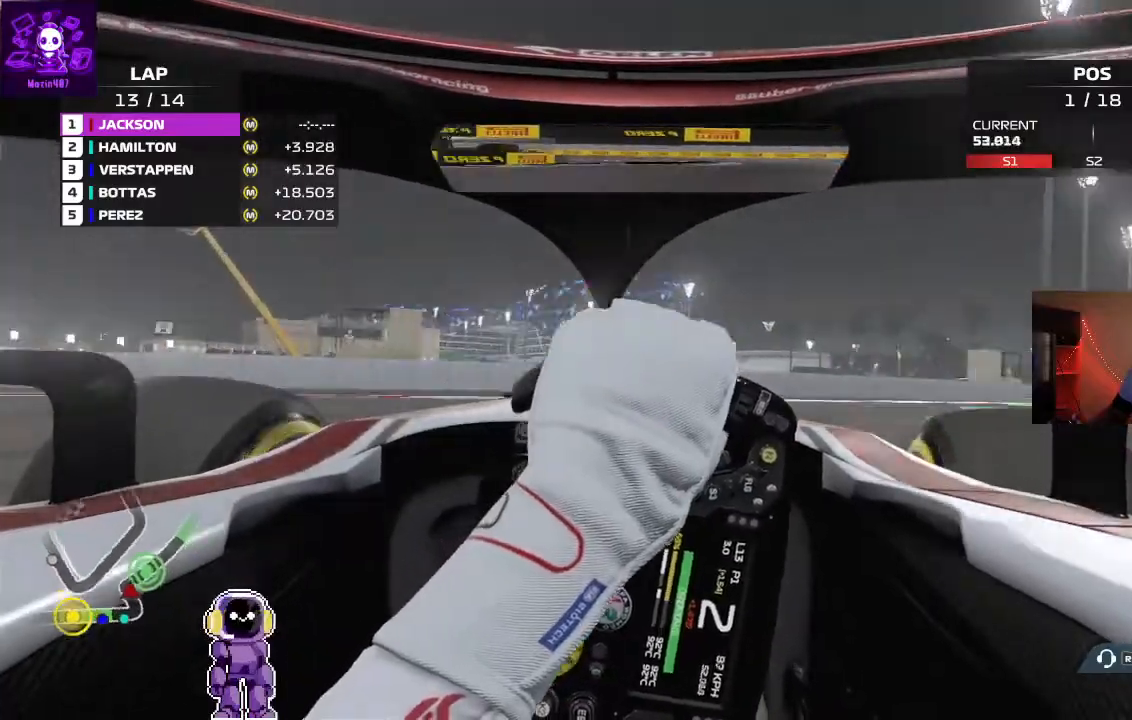
{"dt_ms": 500, "buttons": [], "left_stick": "right", "right_stick": "center", "events": []}
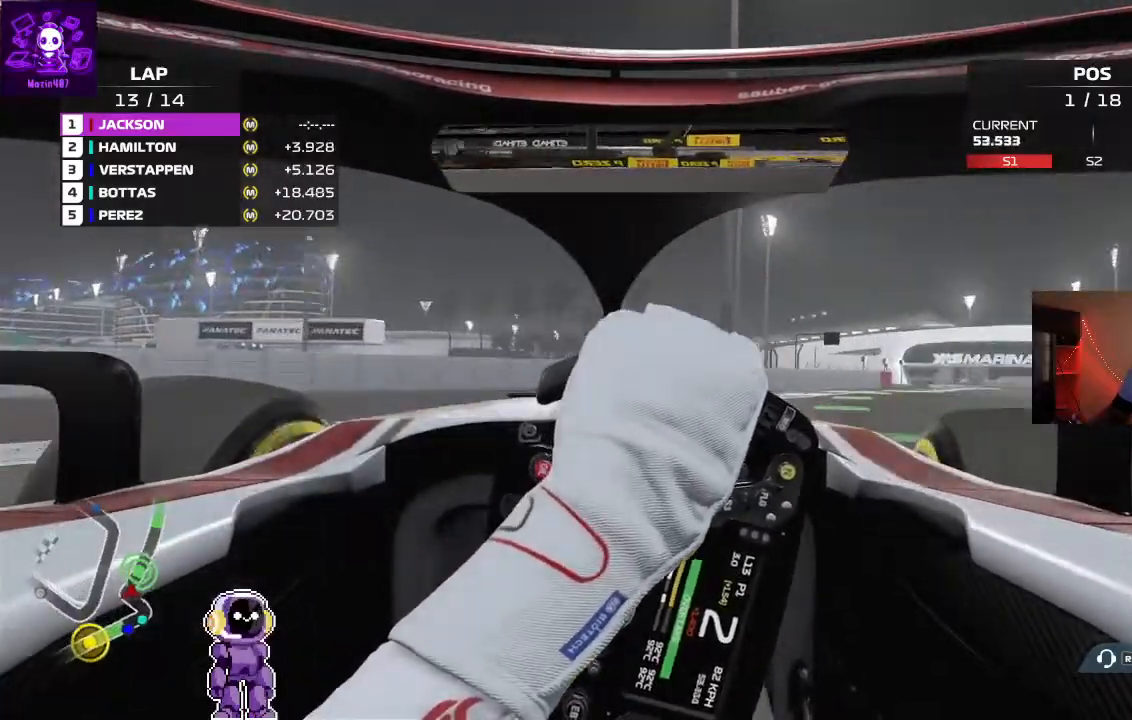
{"dt_ms": 500, "buttons": ["R2"], "left_stick": "right", "right_stick": "center", "events": [[100, "R2", "down"]]}
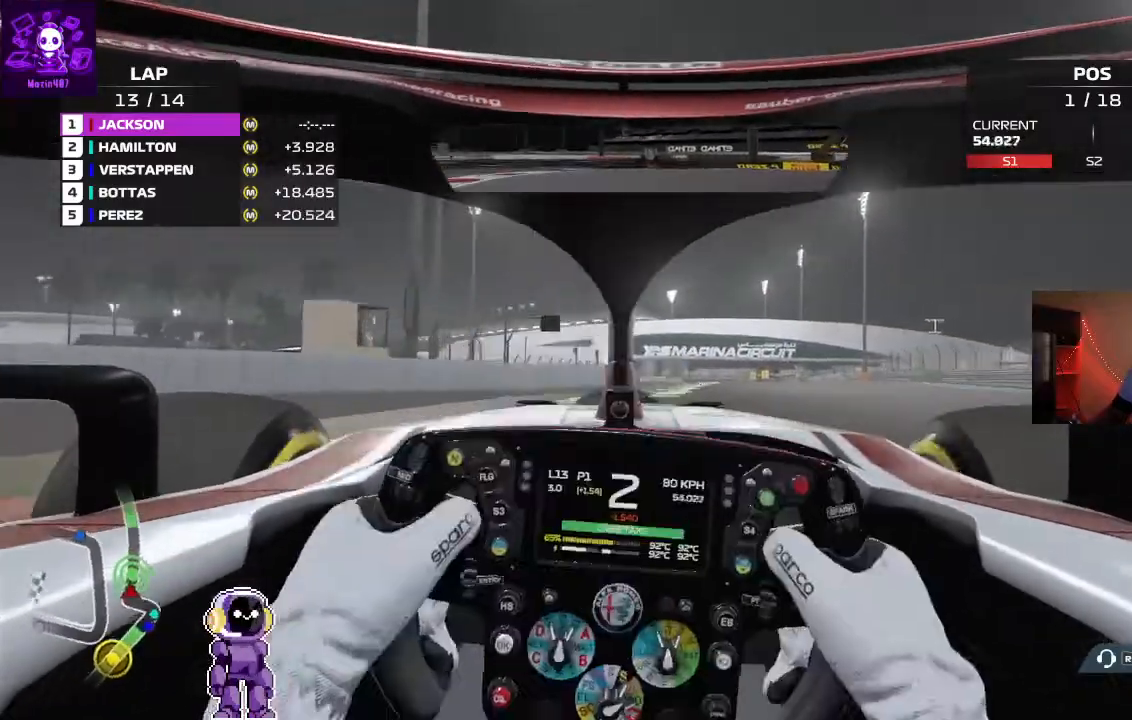
{"dt_ms": 500, "buttons": ["R2"], "left_stick": "center", "right_stick": "center", "events": [[400, "left_stick", "center"]]}
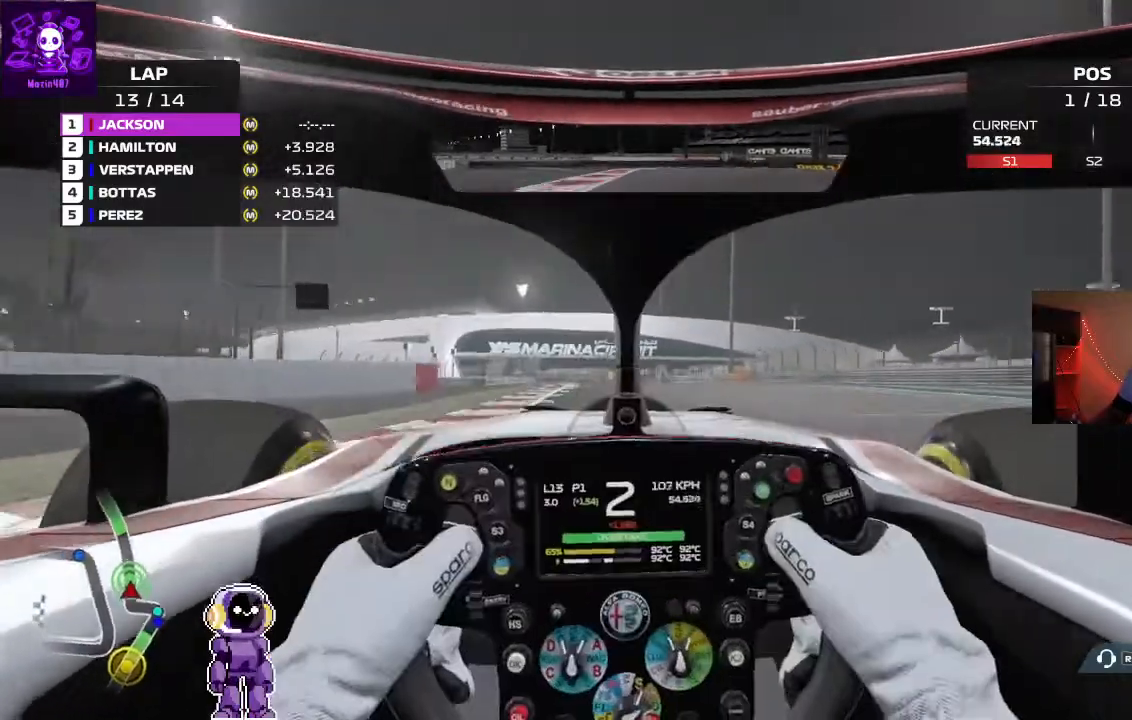
{"dt_ms": 500, "buttons": ["R2"], "left_stick": "center", "right_stick": "center", "events": [[300, "left_stick", "left"], [500, "left_stick", "center"]]}
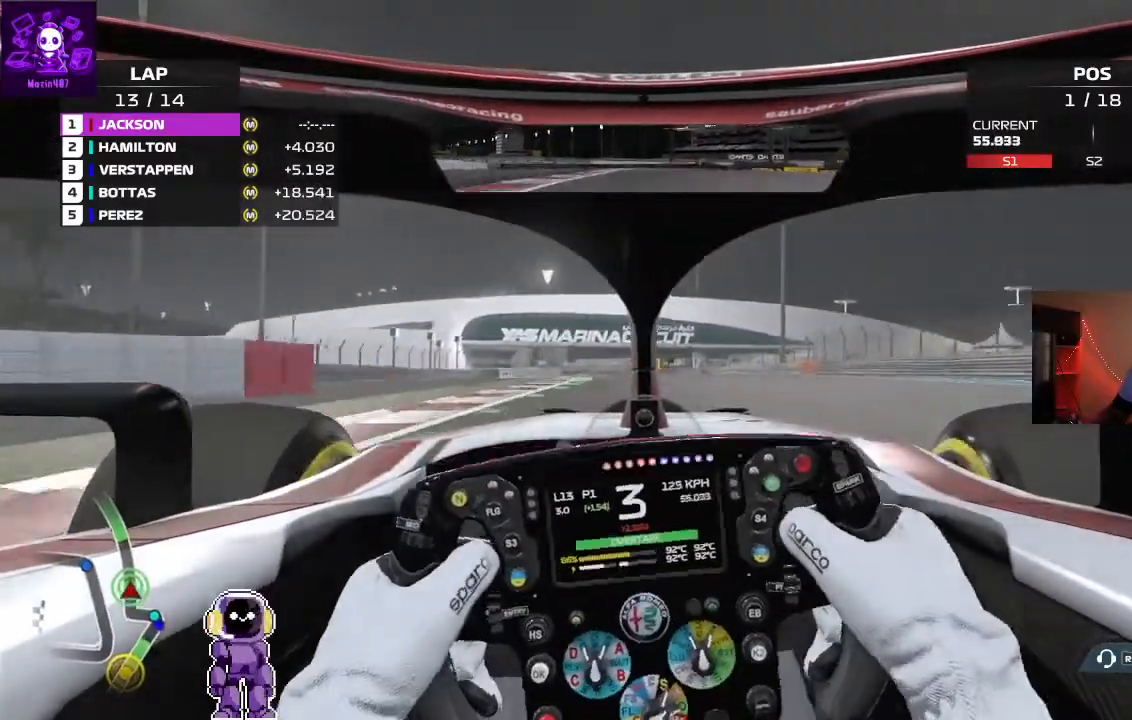
{"dt_ms": 500, "buttons": ["R2"], "left_stick": "center", "right_stick": "center", "events": [[233, "left_stick", "left"], [367, "left_stick", "center"]]}
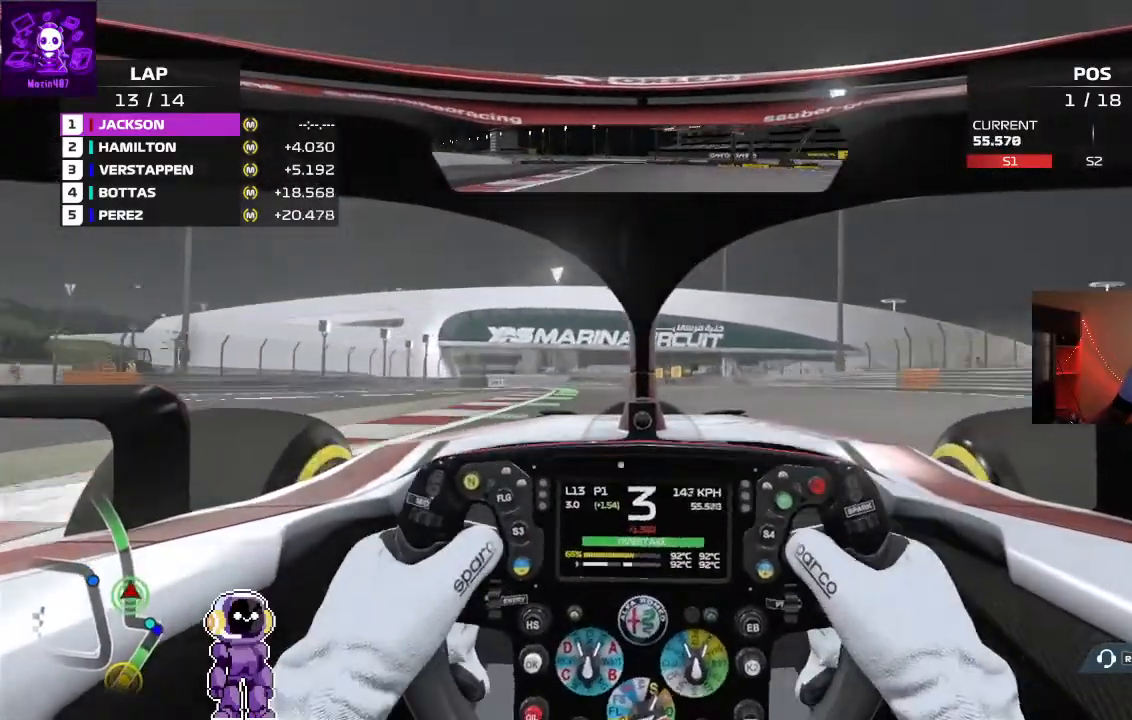
{"dt_ms": 500, "buttons": ["R2"], "left_stick": "center", "right_stick": "center", "events": []}
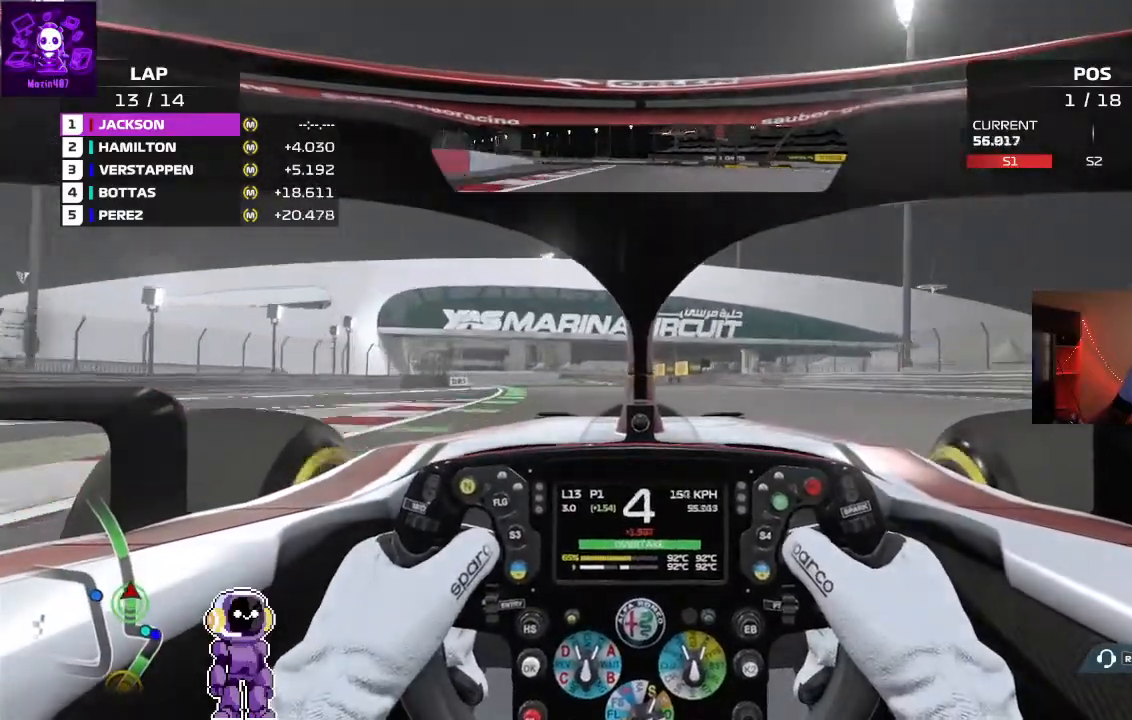
{"dt_ms": 500, "buttons": ["R2"], "left_stick": "center", "right_stick": "center", "events": [[67, "left_stick", "left"], [167, "left_stick", "down-left"], [500, "left_stick", "center"]]}
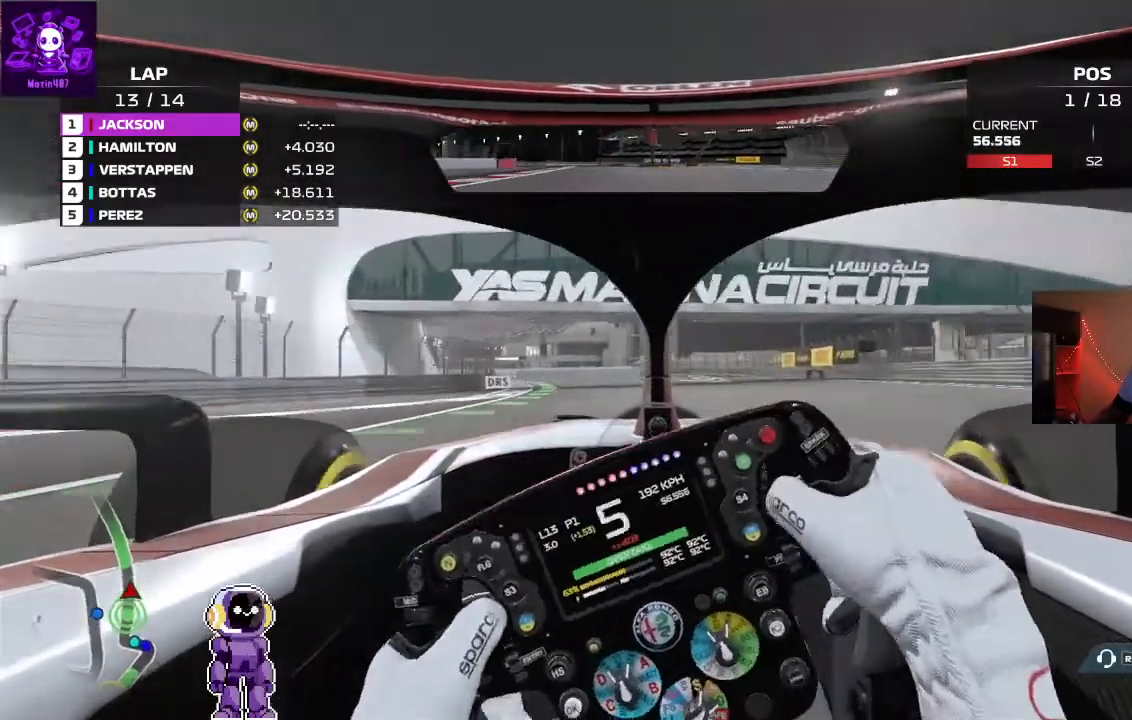
{"dt_ms": 500, "buttons": ["R2"], "left_stick": "center", "right_stick": "center", "events": [[300, "left_stick", "down-left"], [467, "left_stick", "center"]]}
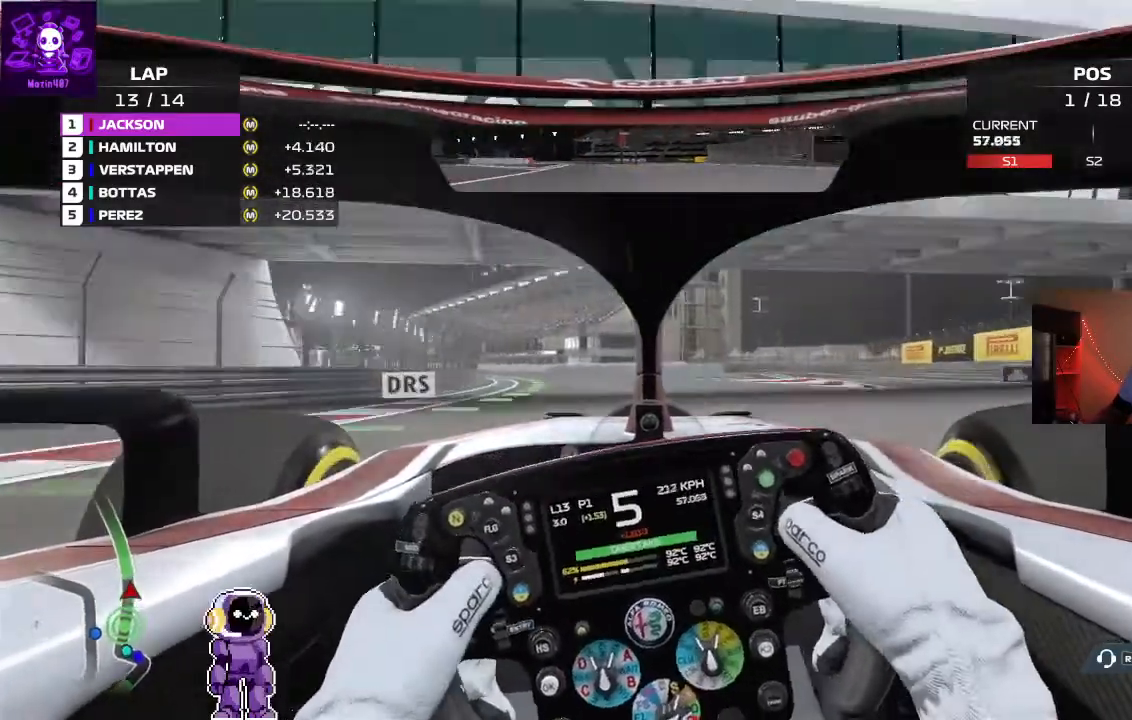
{"dt_ms": 500, "buttons": ["R2"], "left_stick": "down-left", "right_stick": "center", "events": [[200, "left_stick", "down-left"]]}
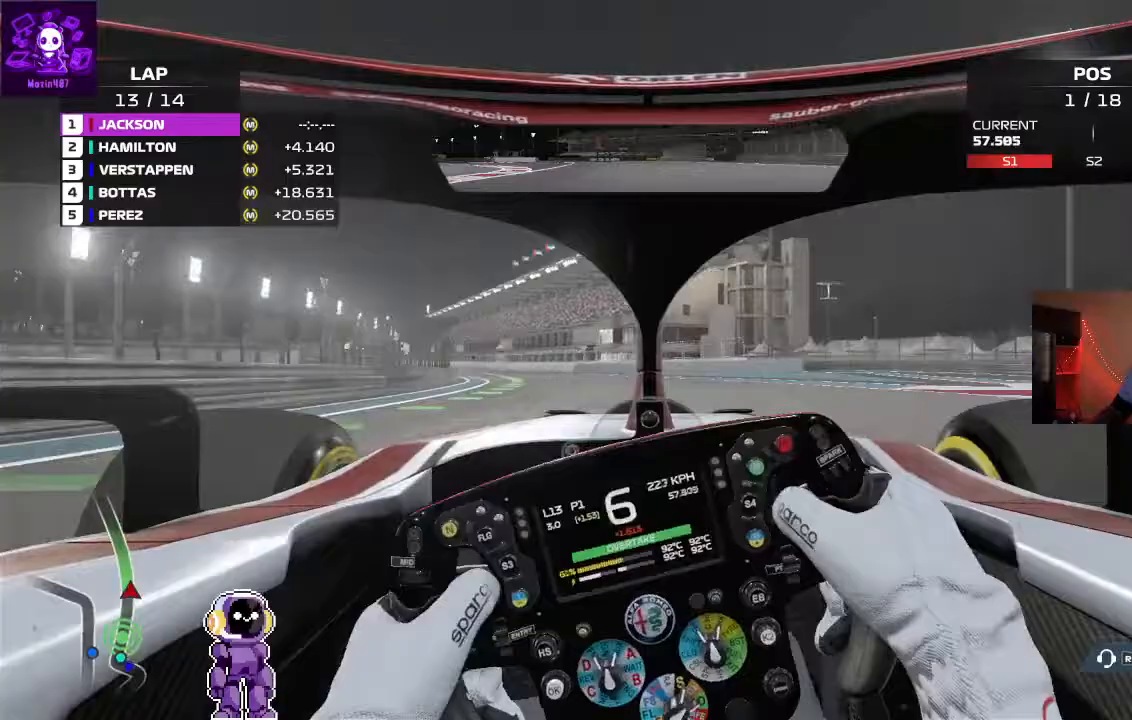
{"dt_ms": 500, "buttons": ["R2"], "left_stick": "down-left", "right_stick": "center", "events": [[133, "left_stick", "center"], [500, "left_stick", "down-left"]]}
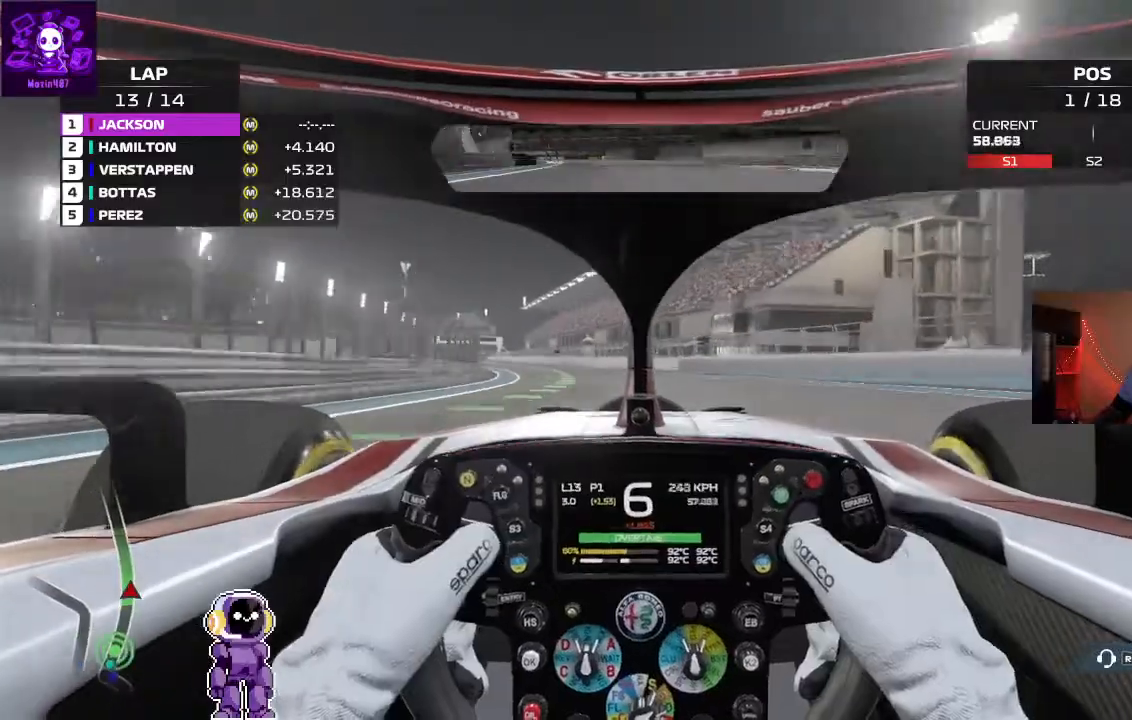
{"dt_ms": 500, "buttons": ["R2"], "left_stick": "center", "right_stick": "center", "events": [[400, "left_stick", "center"]]}
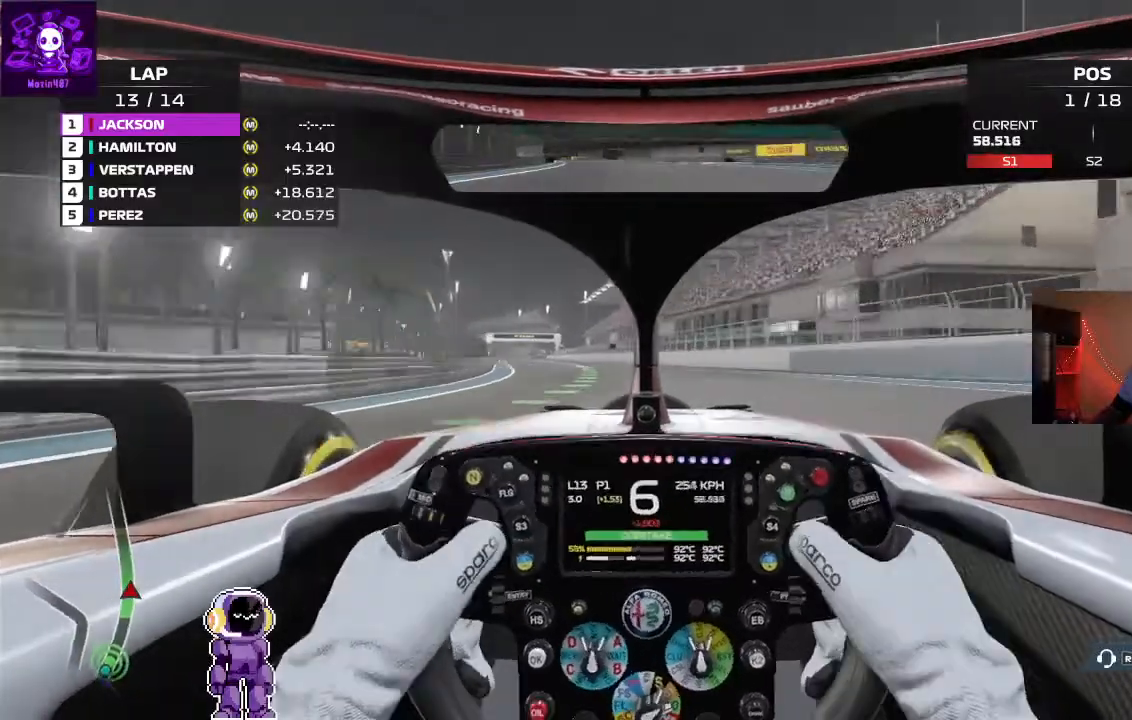
{"dt_ms": 500, "buttons": ["R2"], "left_stick": "center", "right_stick": "center", "events": [[67, "left_stick", "left"], [400, "left_stick", "center"]]}
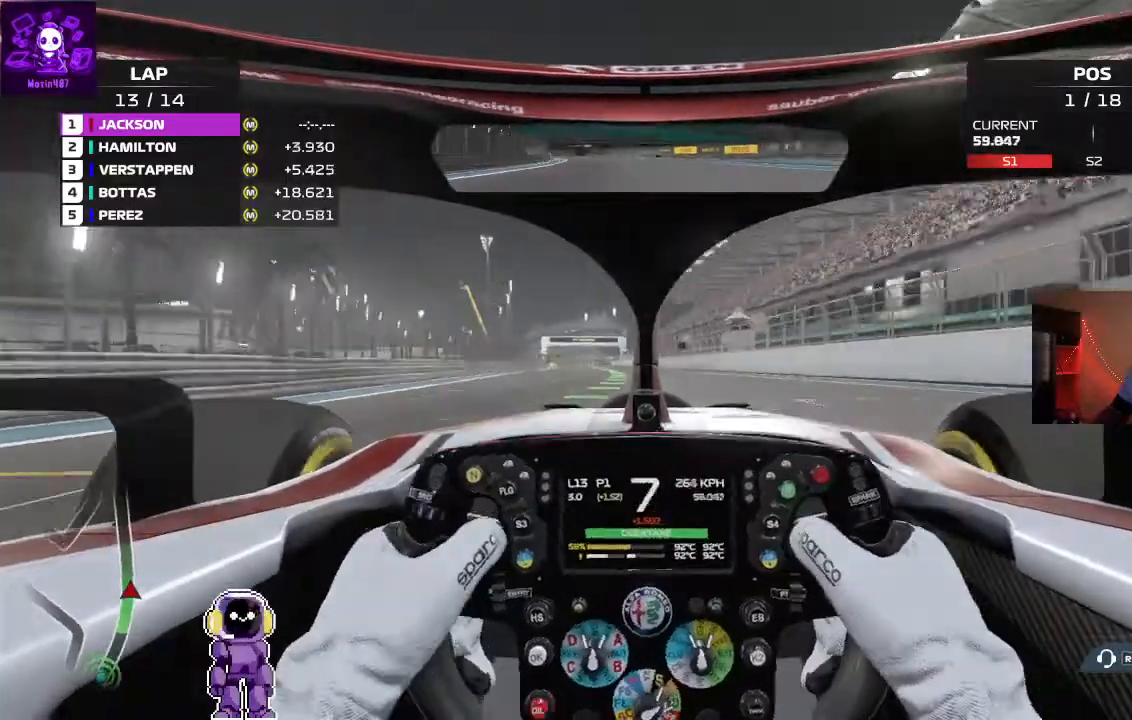
{"dt_ms": 500, "buttons": ["R2"], "left_stick": "center", "right_stick": "center", "events": [[67, "left_stick", "left"], [300, "left_stick", "center"]]}
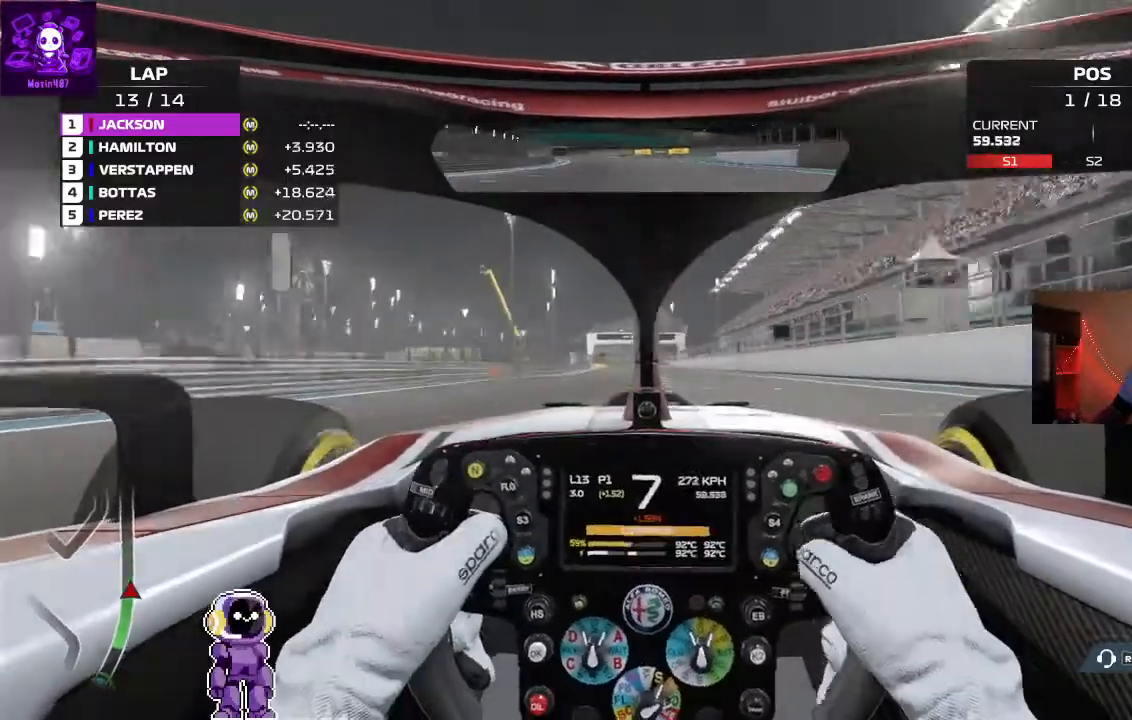
{"dt_ms": 500, "buttons": ["R2"], "left_stick": "center", "right_stick": "center", "events": [[367, "left_stick", "left"], [500, "left_stick", "center"]]}
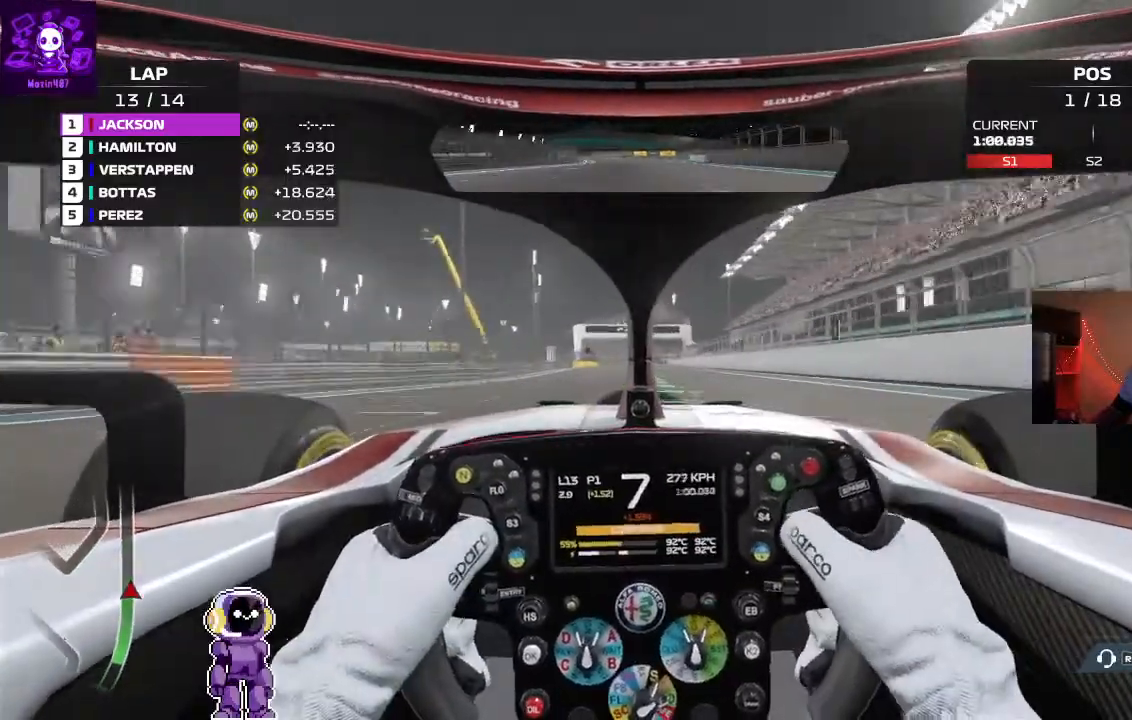
{"dt_ms": 500, "buttons": ["R2"], "left_stick": "center", "right_stick": "center"}
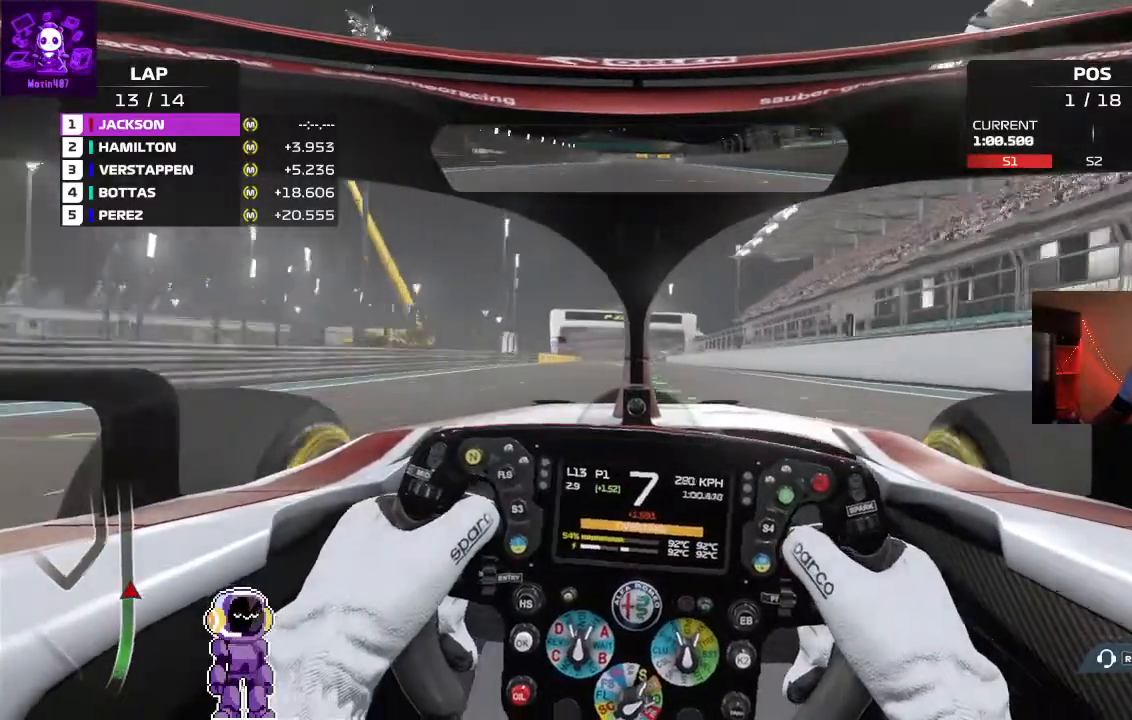
{"dt_ms": 500, "buttons": ["R2"], "left_stick": "center", "right_stick": "center", "events": [[233, "left_stick", "down-left"], [467, "left_stick", "center"]]}
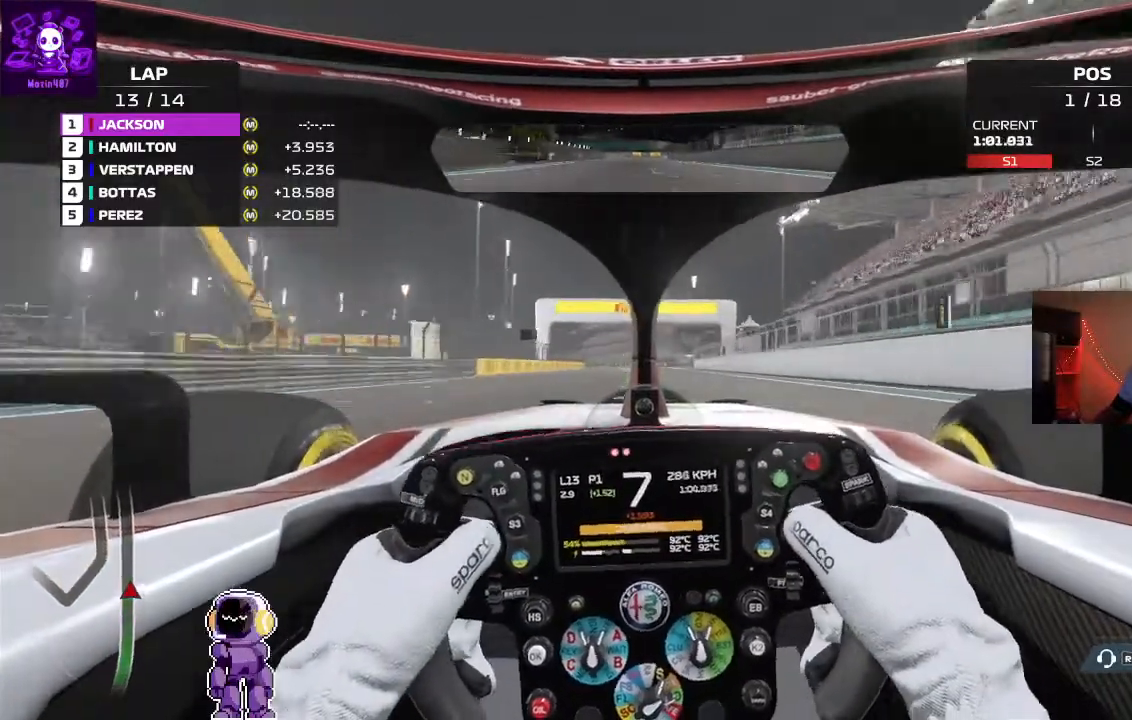
{"dt_ms": 500, "buttons": ["R2"], "left_stick": "center", "right_stick": "center", "events": []}
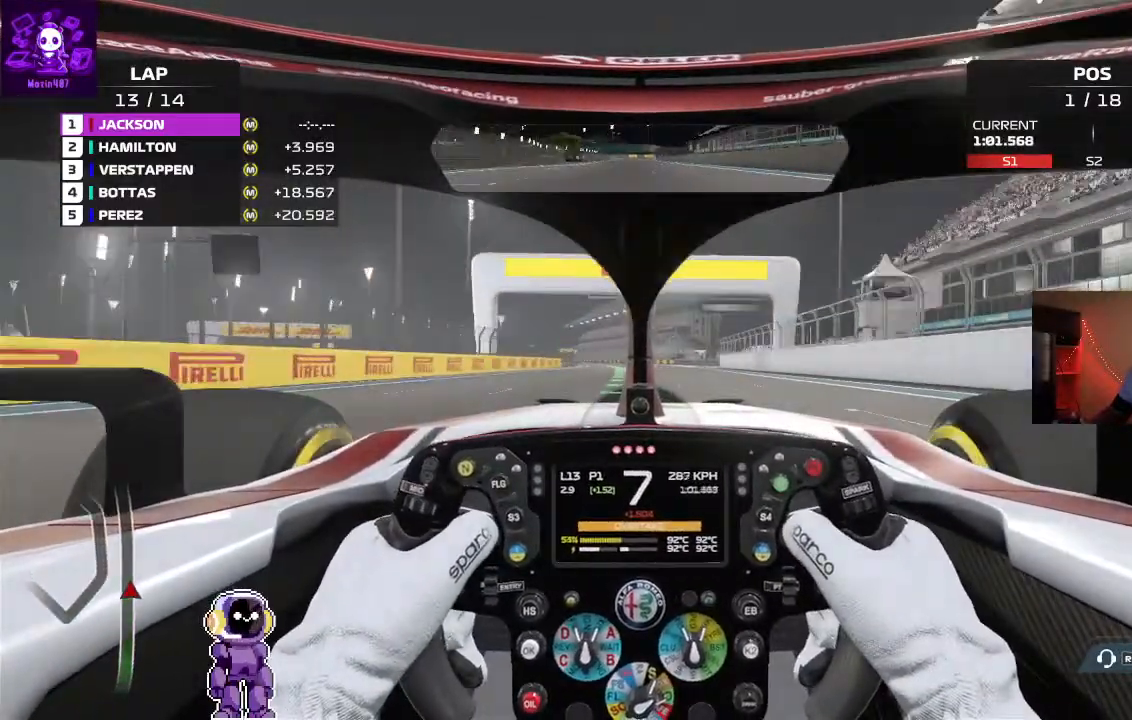
{"dt_ms": 500, "buttons": ["R2"], "left_stick": "center", "right_stick": "center"}
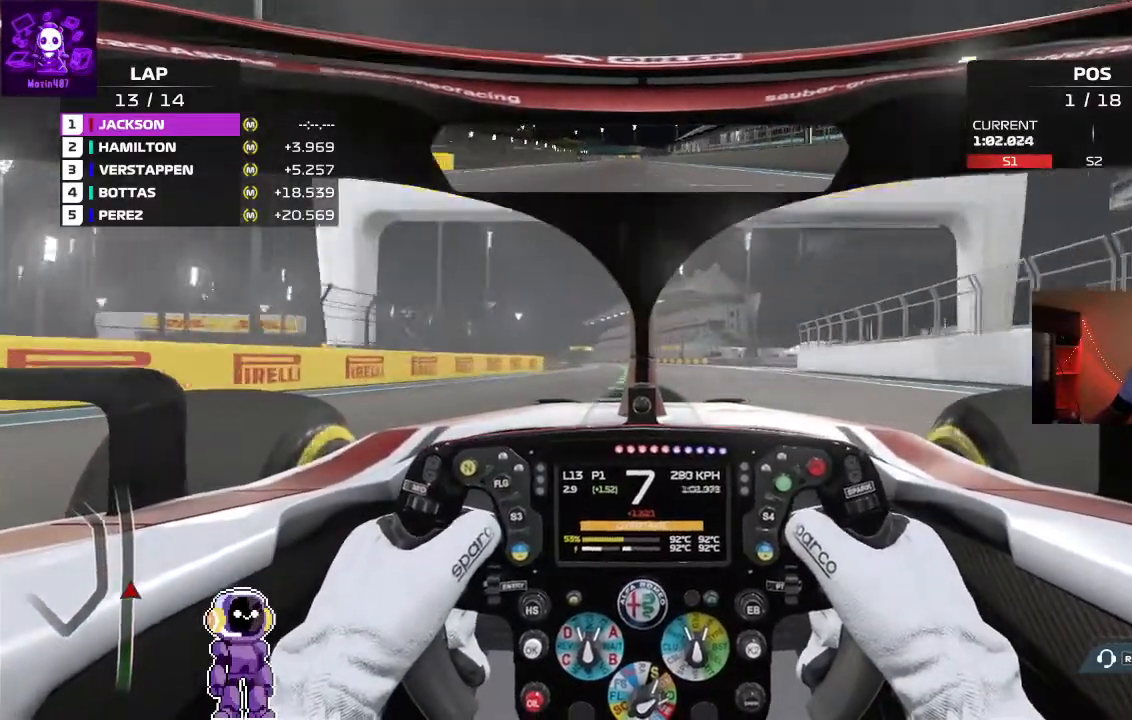
{"dt_ms": 500, "buttons": ["R2"], "left_stick": "down-left", "right_stick": "center", "events": [[333, "left_stick", "down-left"]]}